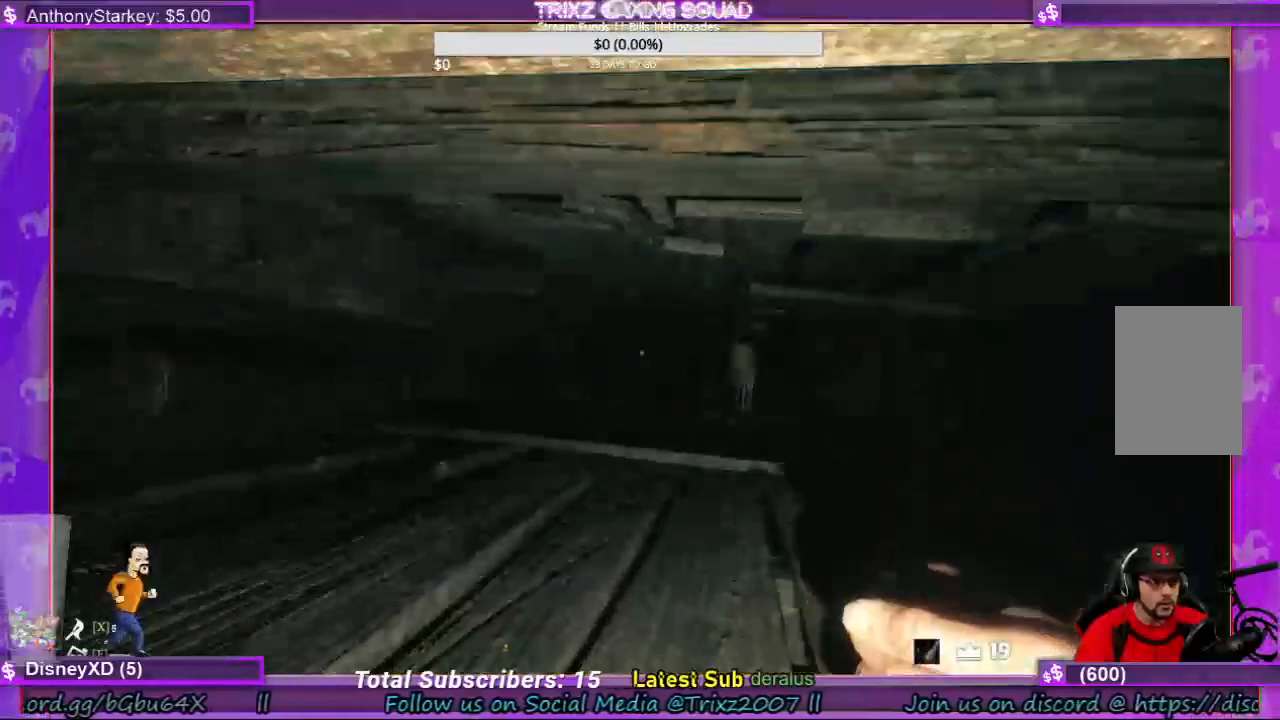
Gameplay with keyboard and mouse; each line is a JSON object with the keys and mouse buttons held at the frame after it. "events" lists presses ("down") and releases ("up") of "a", "ctrl", "d", "e", "f", "q", "r", "s", "shift", "space", "tab", "w", "mouse_left", "mouse_wheel", "mouse_right", "mouse_mb4" and "mouse_mb5" between this image and that frame as [ms after this image, input, new state], when the widget could be followed in between. "mouse_left", "mouse_wheel", "mouse_right", "mouse_mb4", "mouse_mb5" = the "left", "wheel", "right", "mb4", "mb5" buttons of the "mouse" list. No other keys are recorded. "wheel" means that the mouse wheel is clicked or scrolled. Mouse movement is not recorded.
{"keys": ["w"], "mouse": [], "events": [[167, "w", "down"]]}
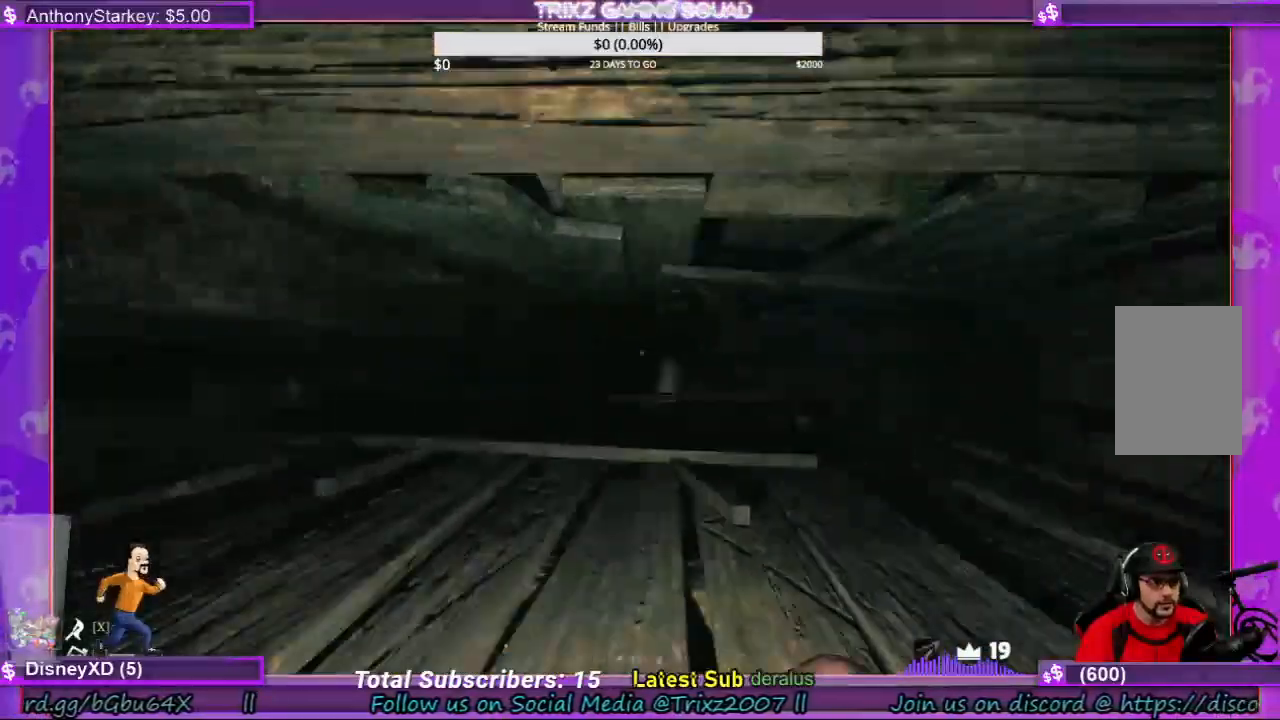
{"keys": ["w"], "mouse": [], "events": []}
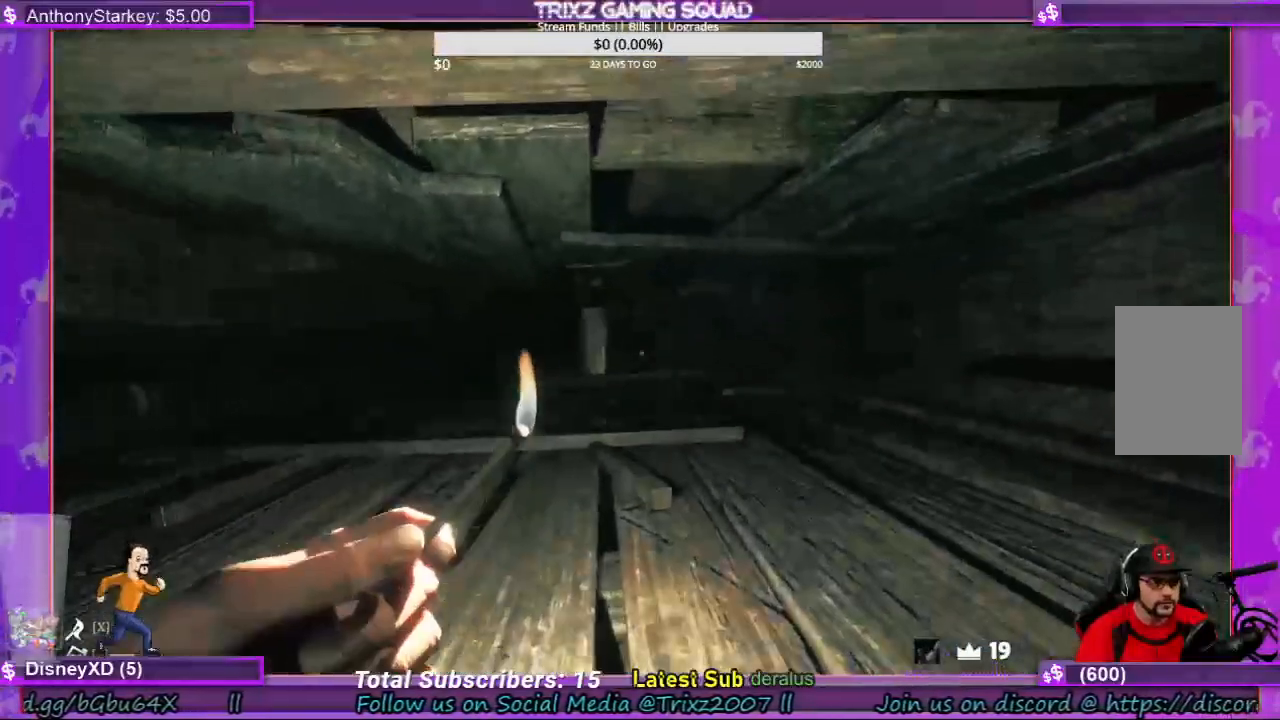
{"keys": ["w"], "mouse": [], "events": []}
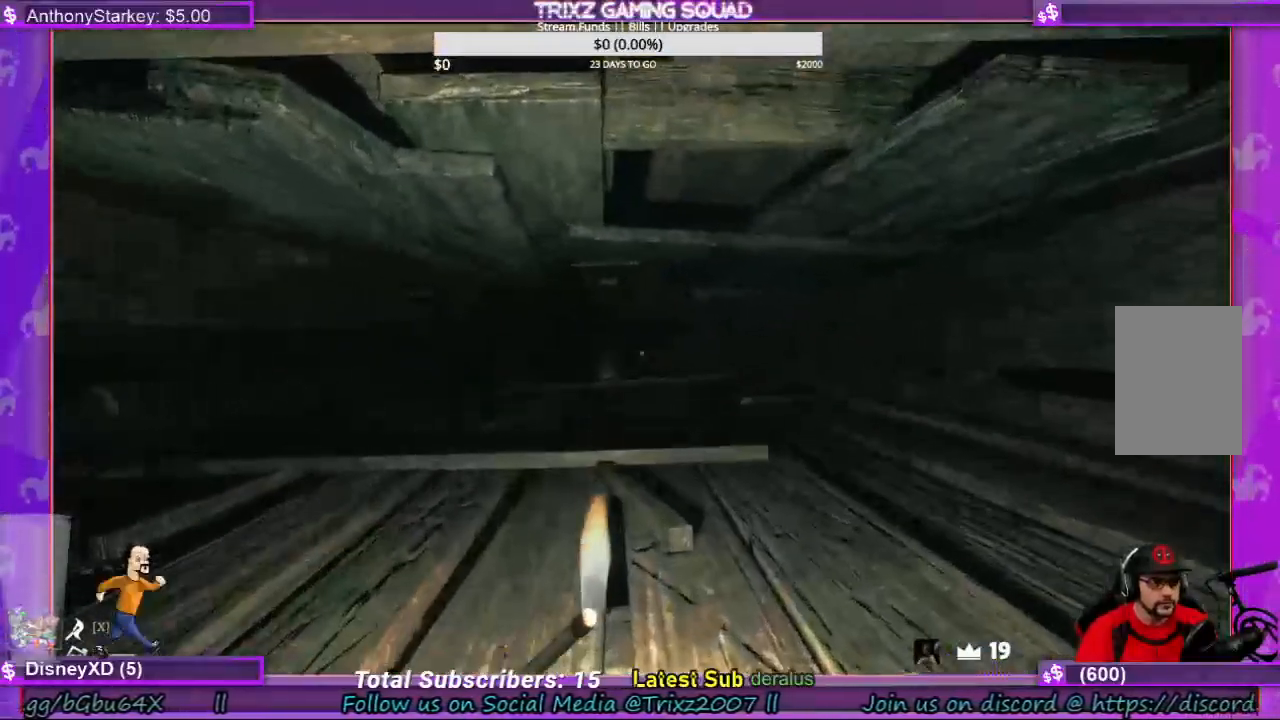
{"keys": ["w"], "mouse": [], "events": []}
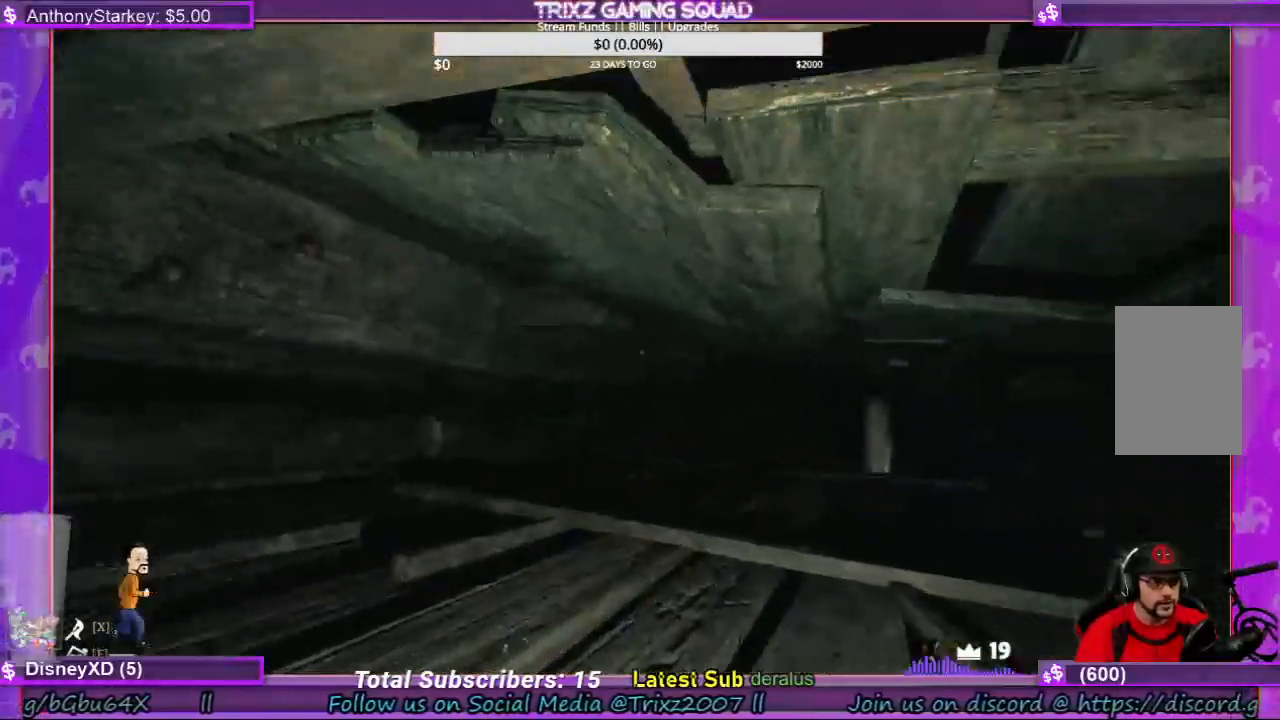
{"keys": ["w"], "mouse": [], "events": []}
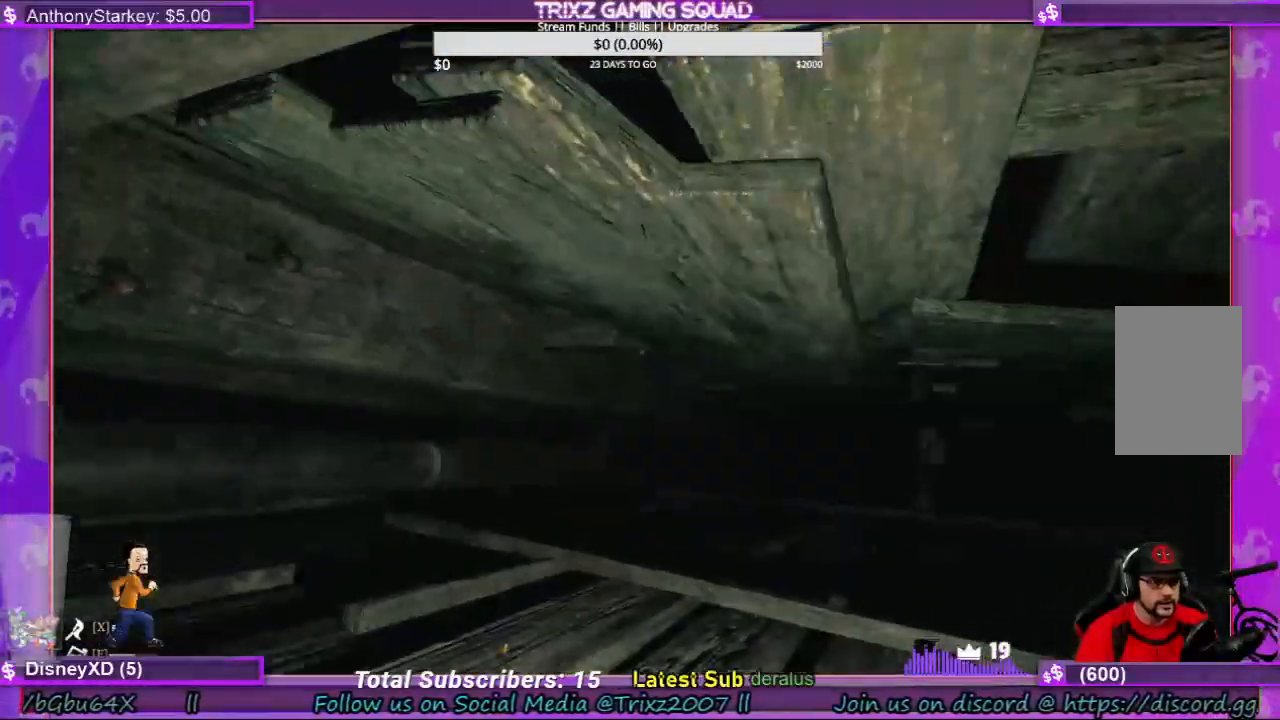
{"keys": ["w"], "mouse": [], "events": []}
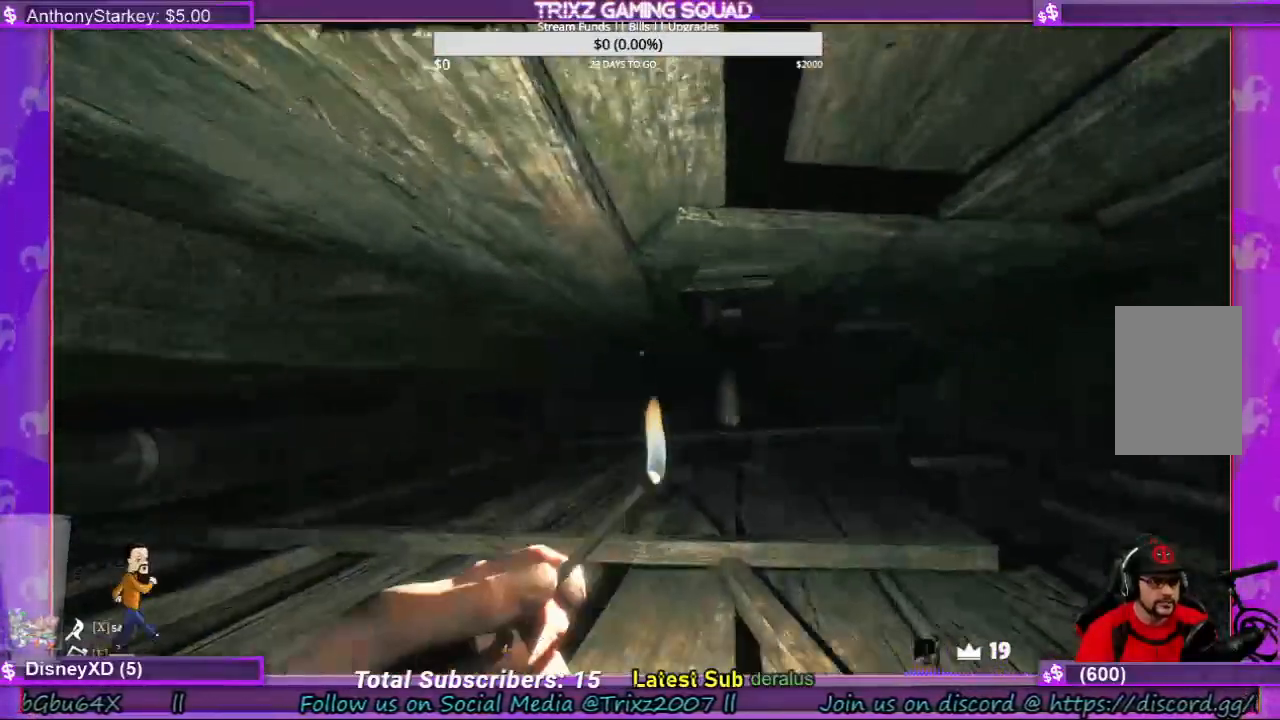
{"keys": ["w"], "mouse": [], "events": []}
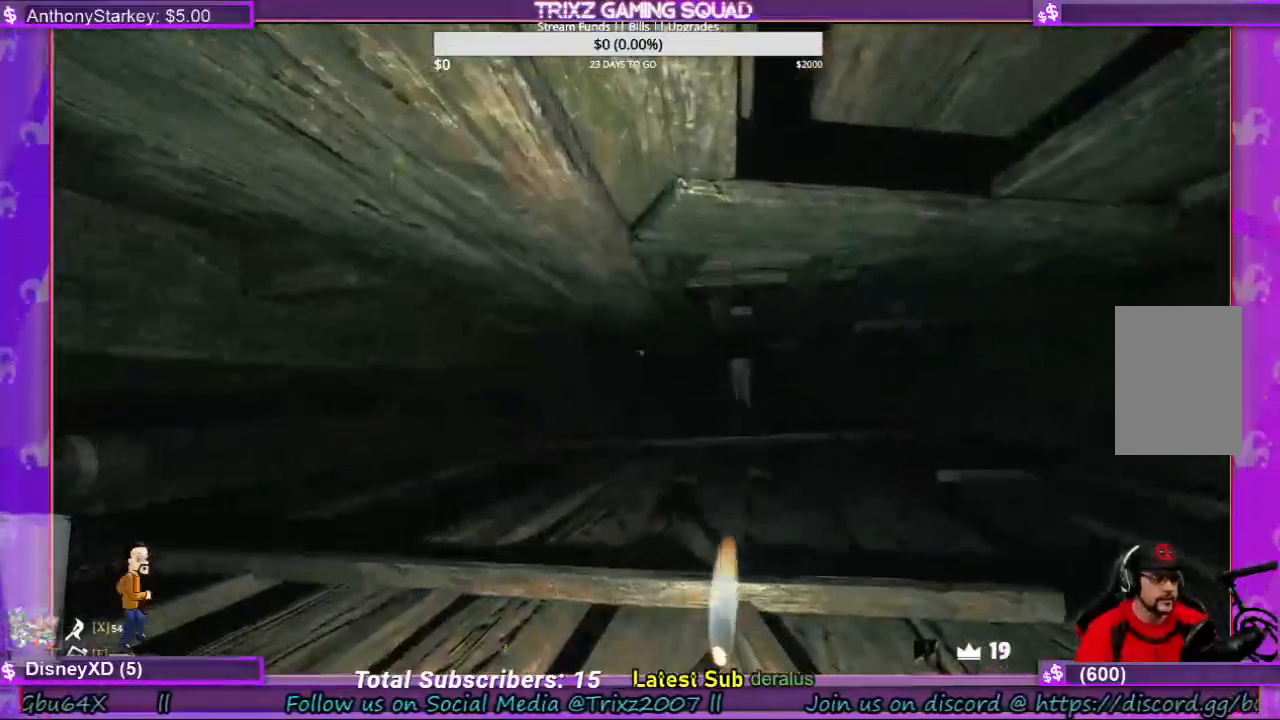
{"keys": ["w"], "mouse": [], "events": []}
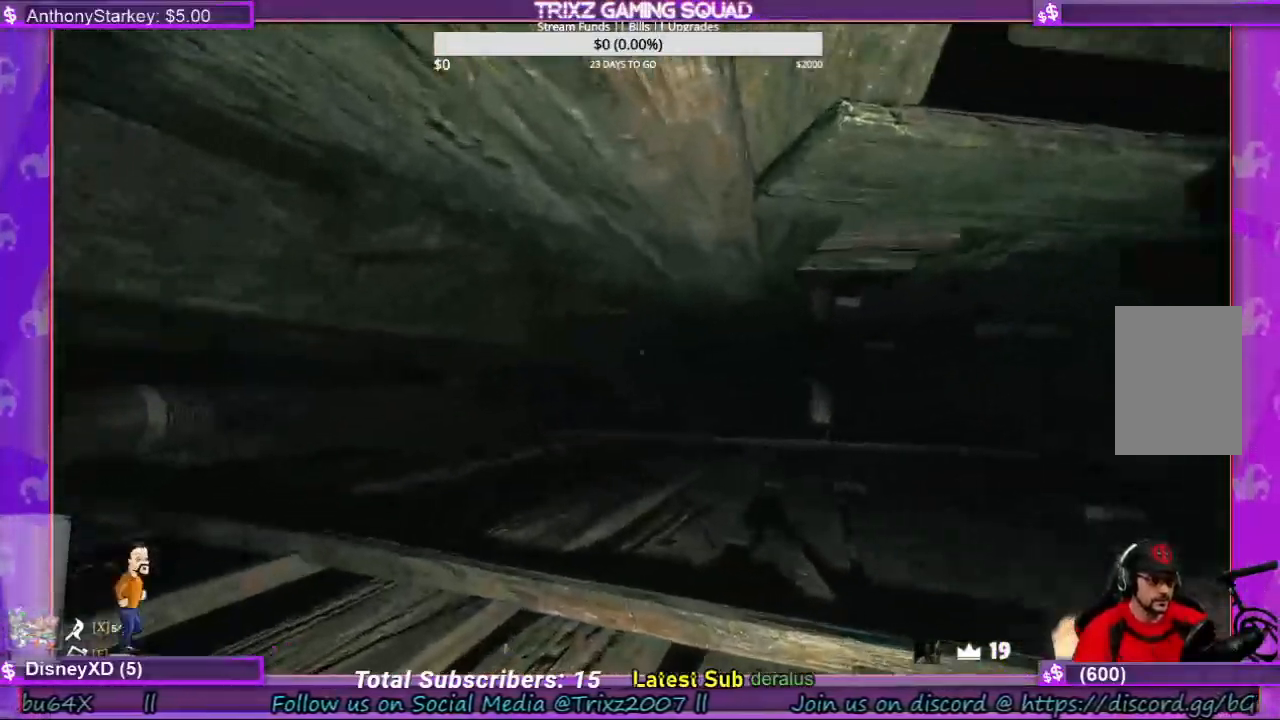
{"keys": ["w"], "mouse": [], "events": []}
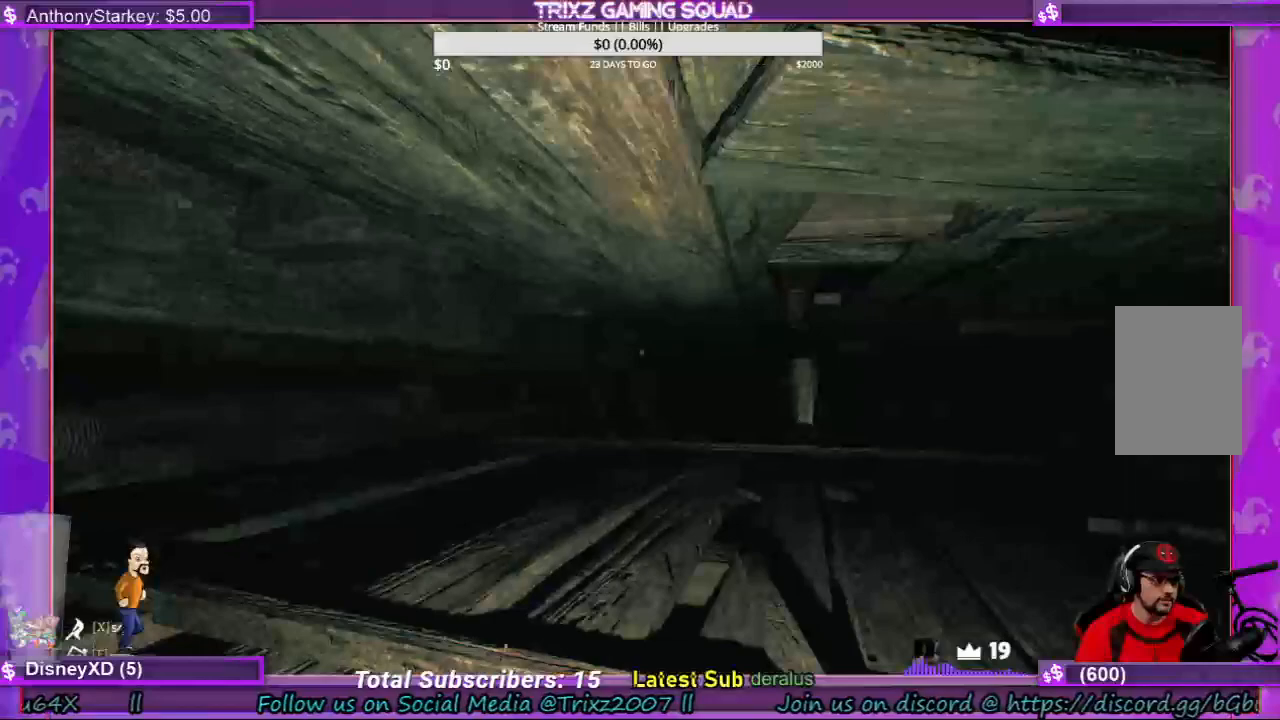
{"keys": ["w"], "mouse": [], "events": []}
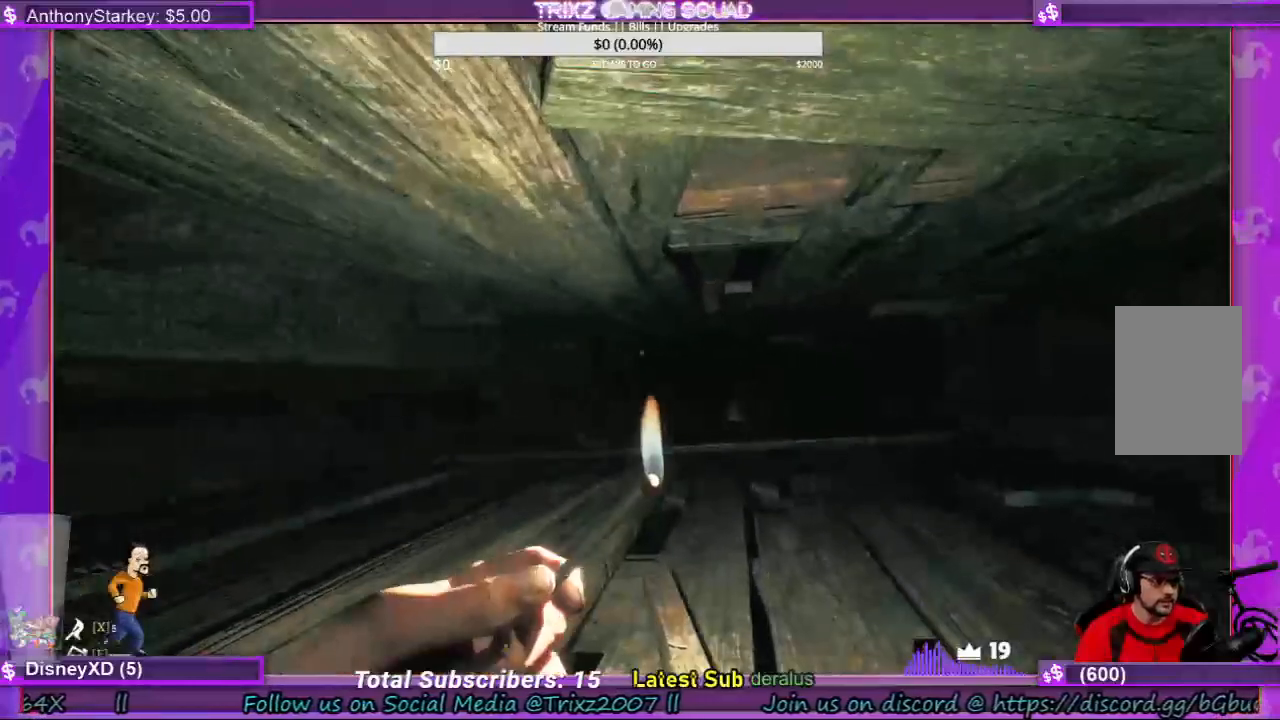
{"keys": ["w"], "mouse": [], "events": []}
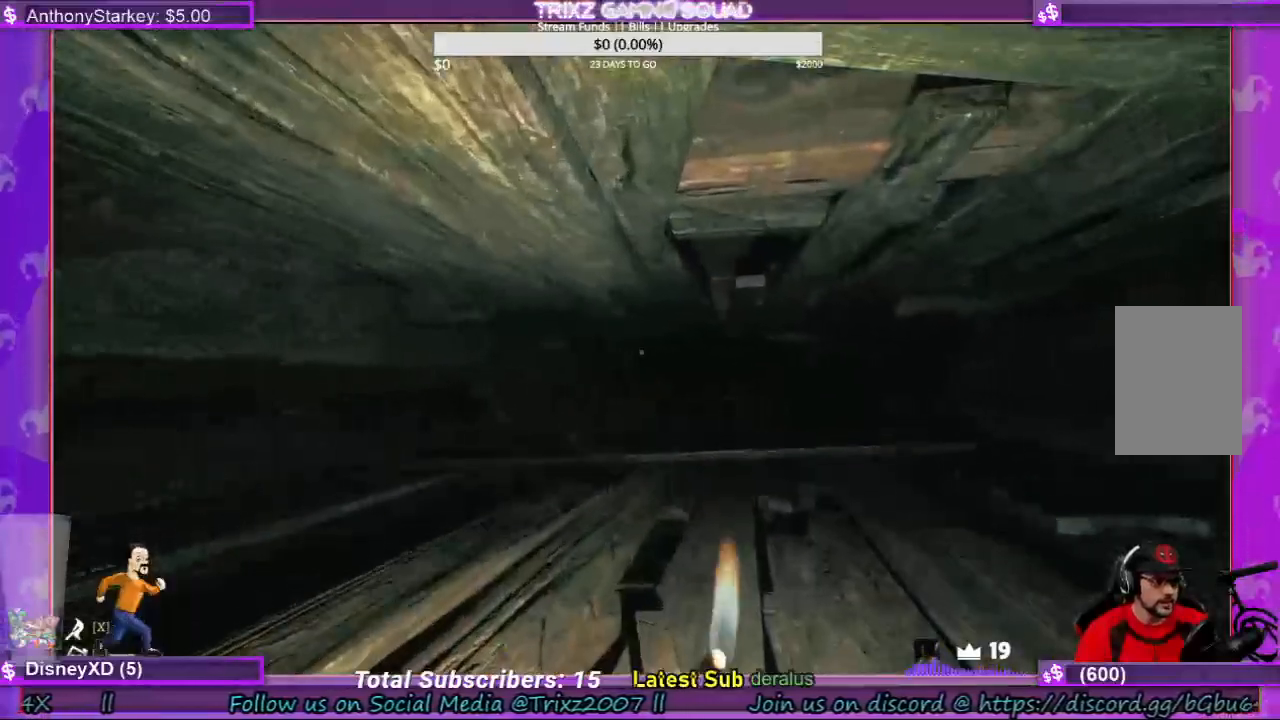
{"keys": ["w"], "mouse": [], "events": []}
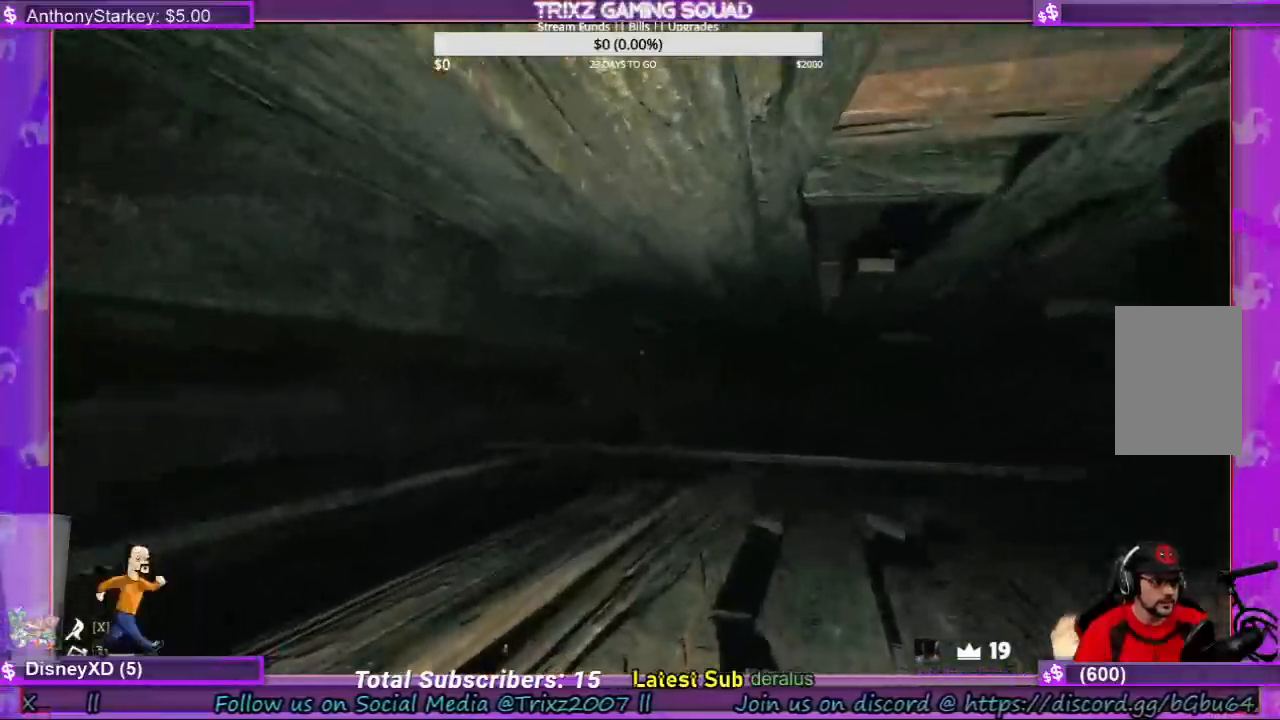
{"keys": ["w"], "mouse": [], "events": []}
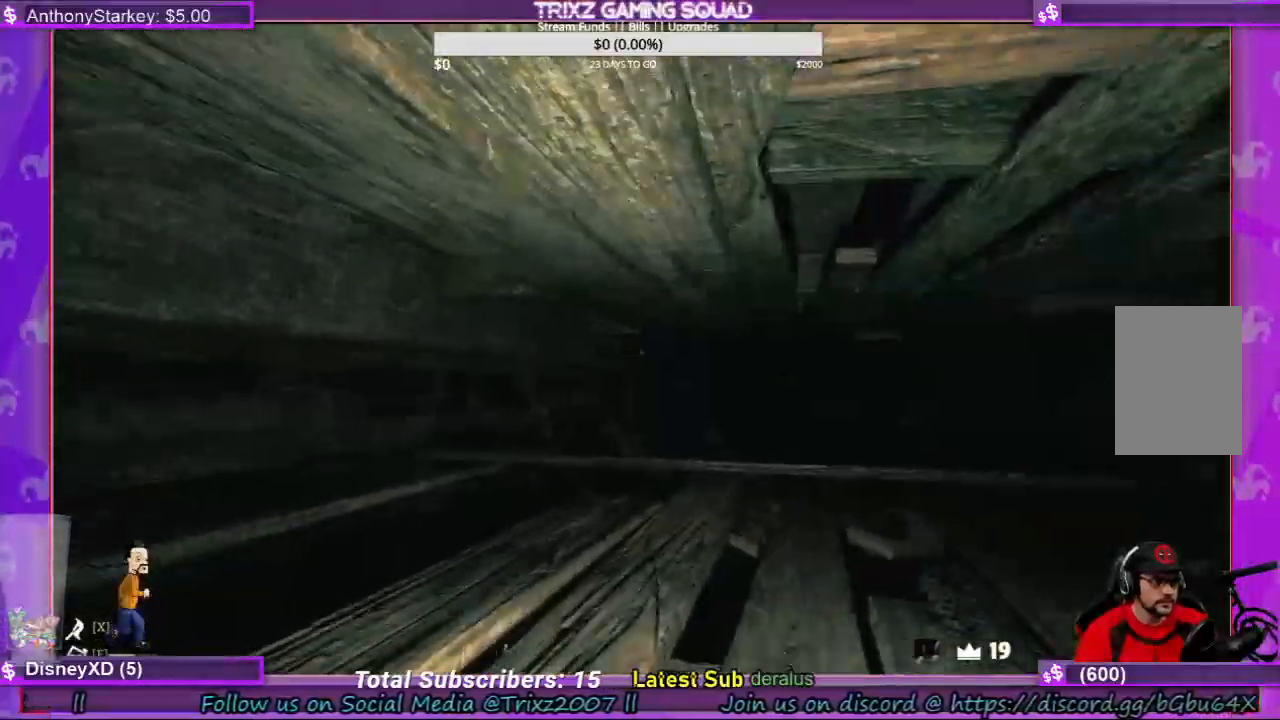
{"keys": ["w"], "mouse": [], "events": []}
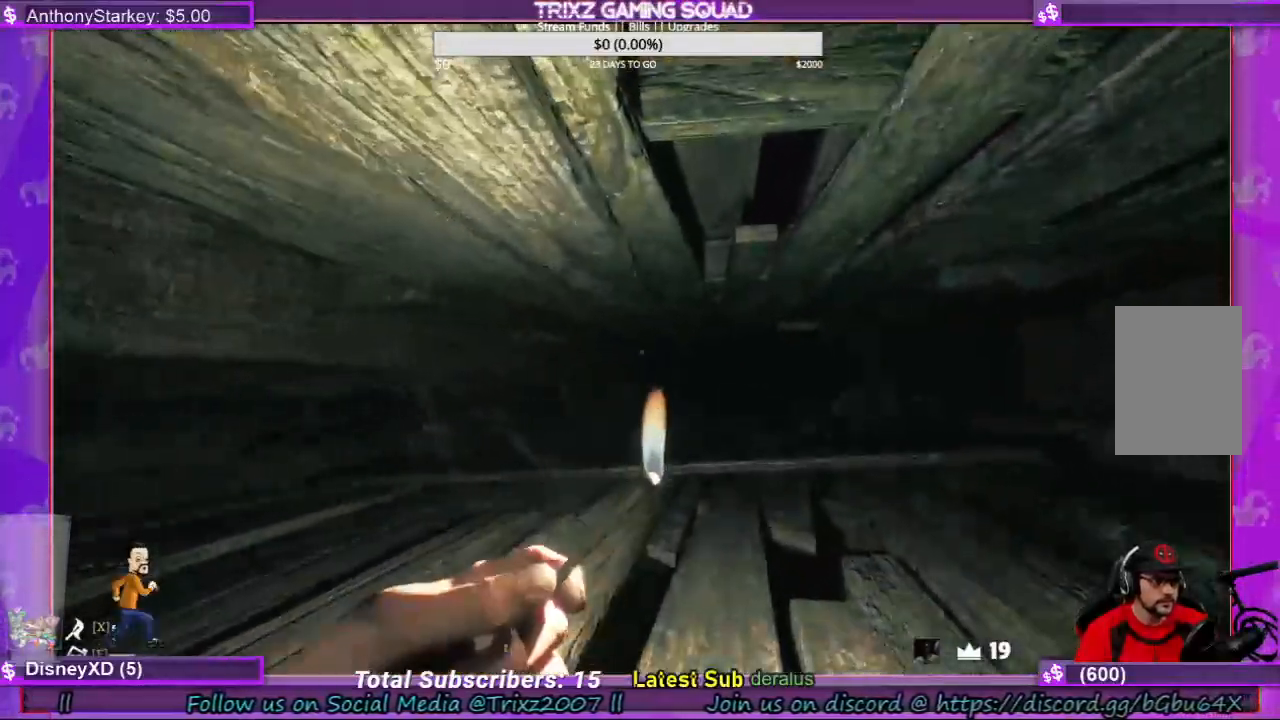
{"keys": ["w"], "mouse": [], "events": []}
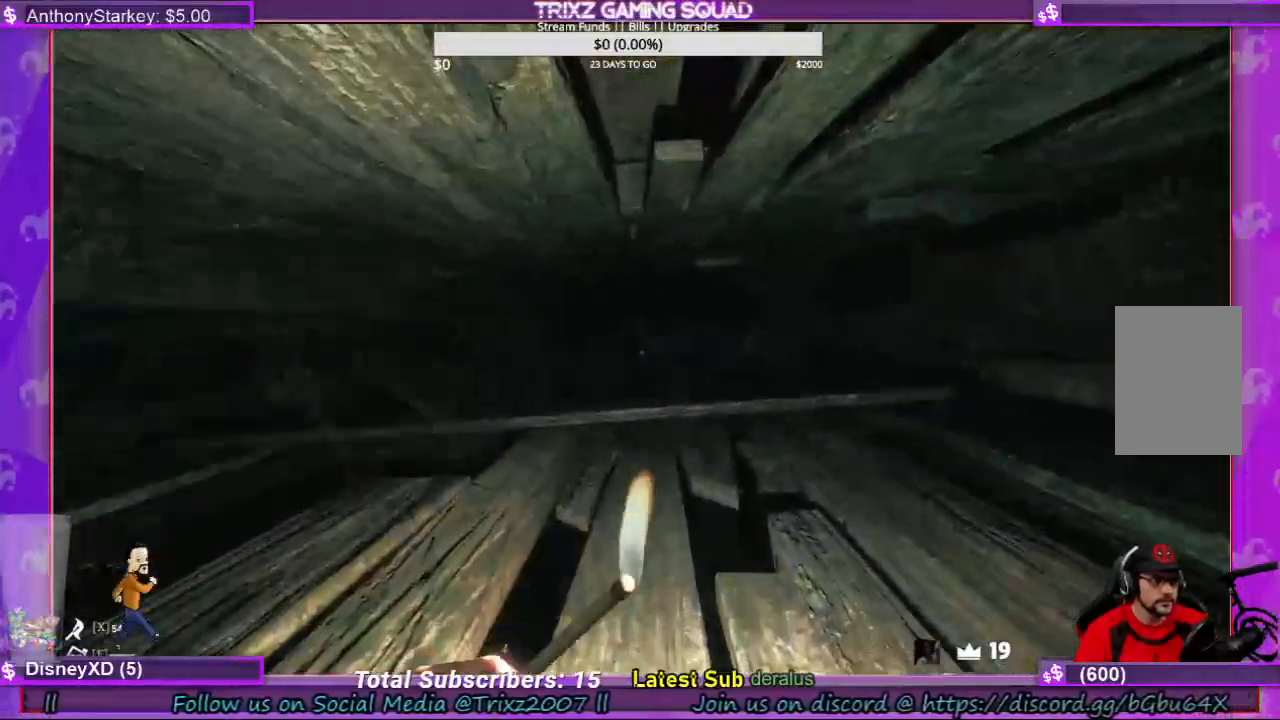
{"keys": ["w"], "mouse": [], "events": []}
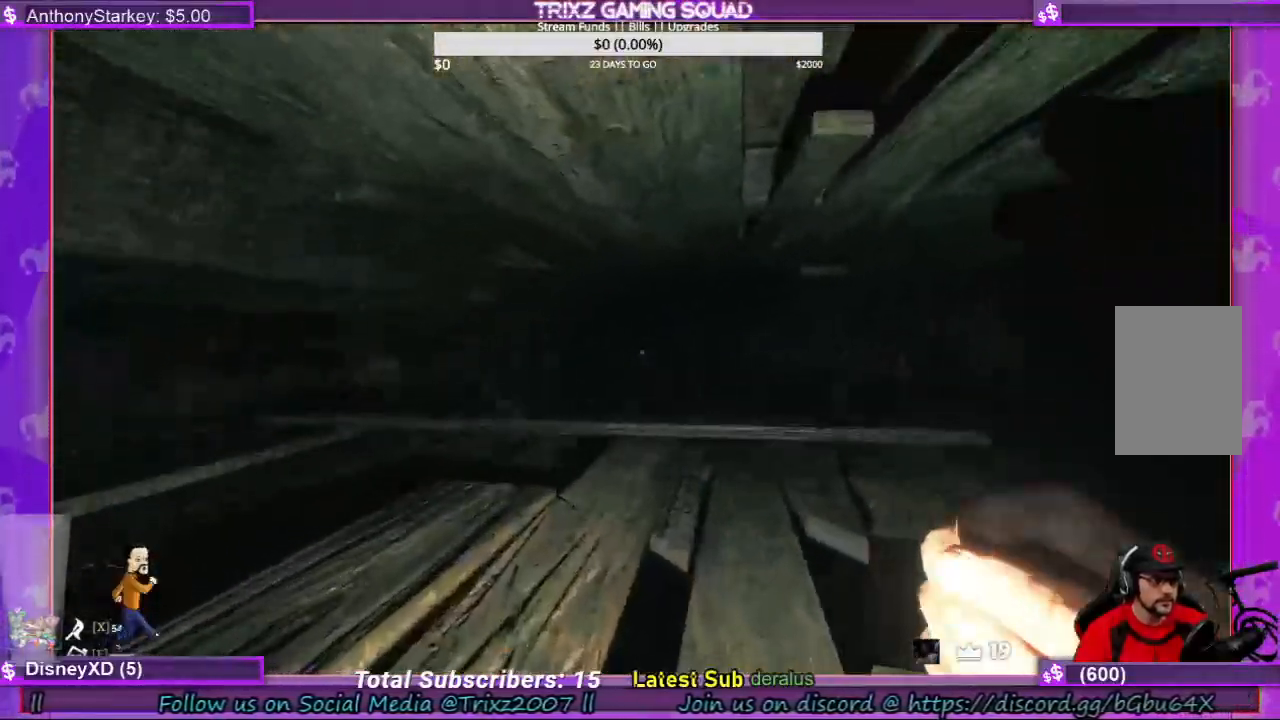
{"keys": ["w"], "mouse": [], "events": []}
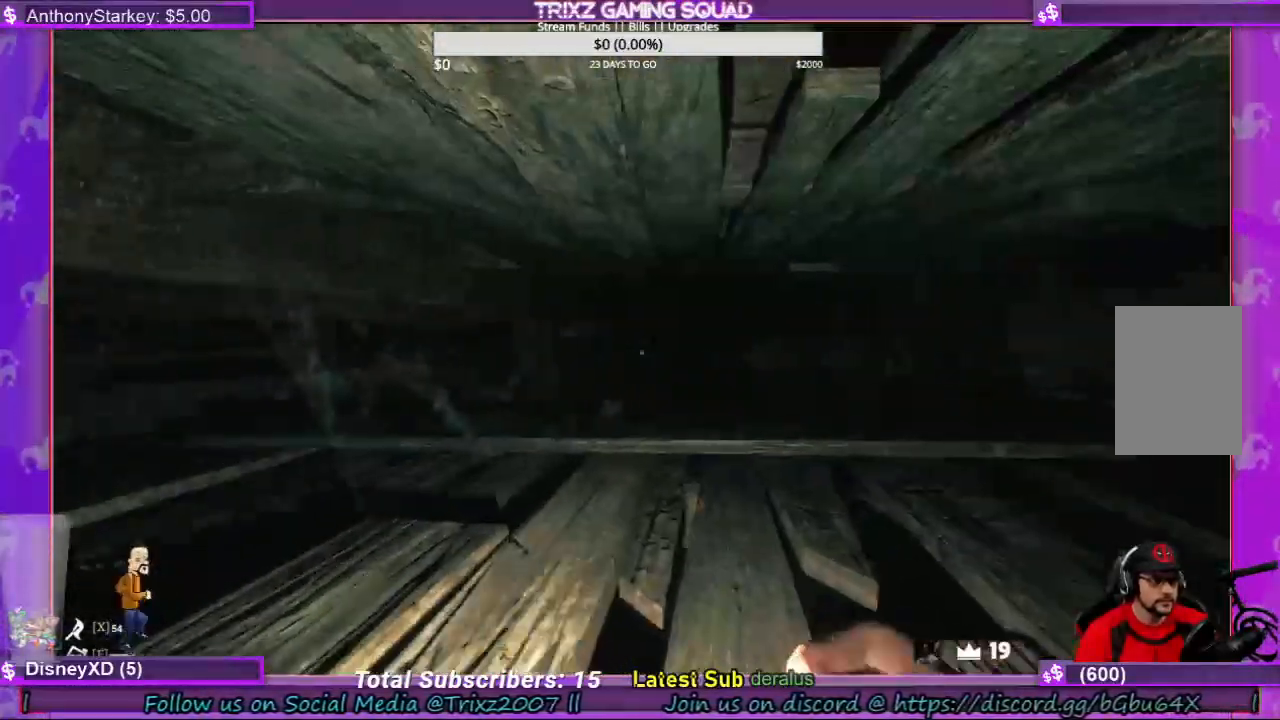
{"keys": ["w"], "mouse": [], "events": []}
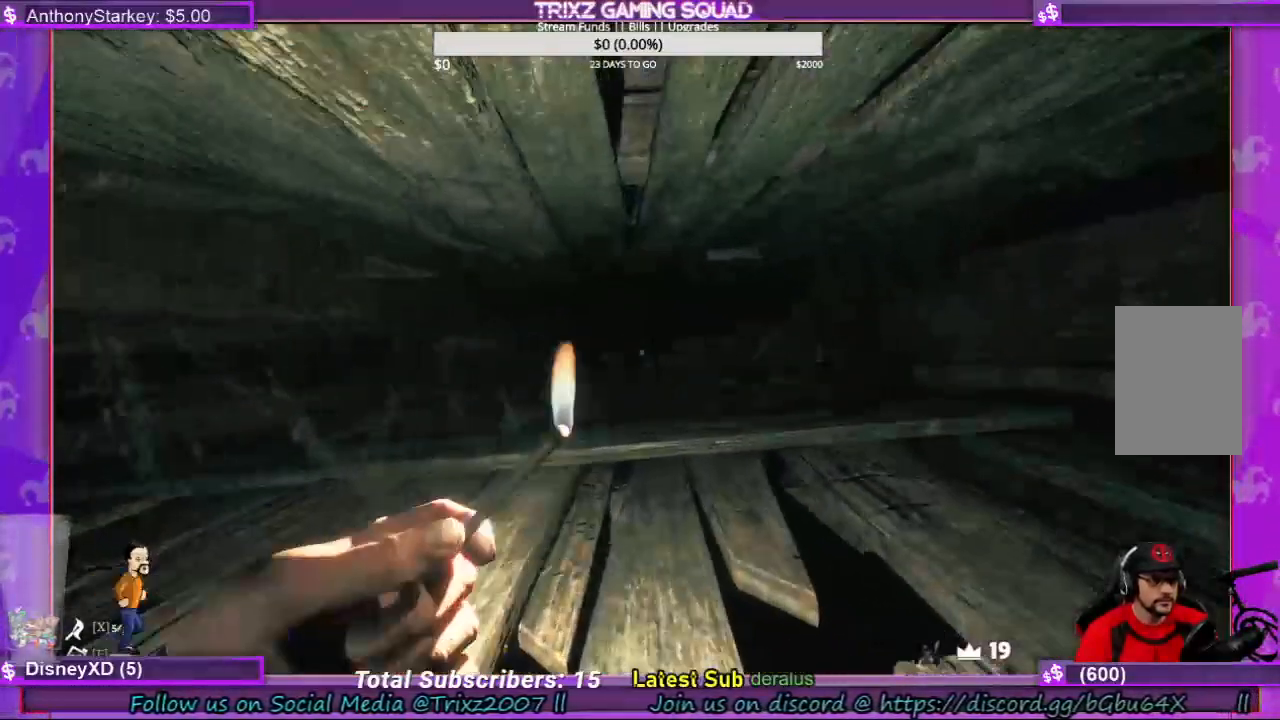
{"keys": ["w"], "mouse": [], "events": []}
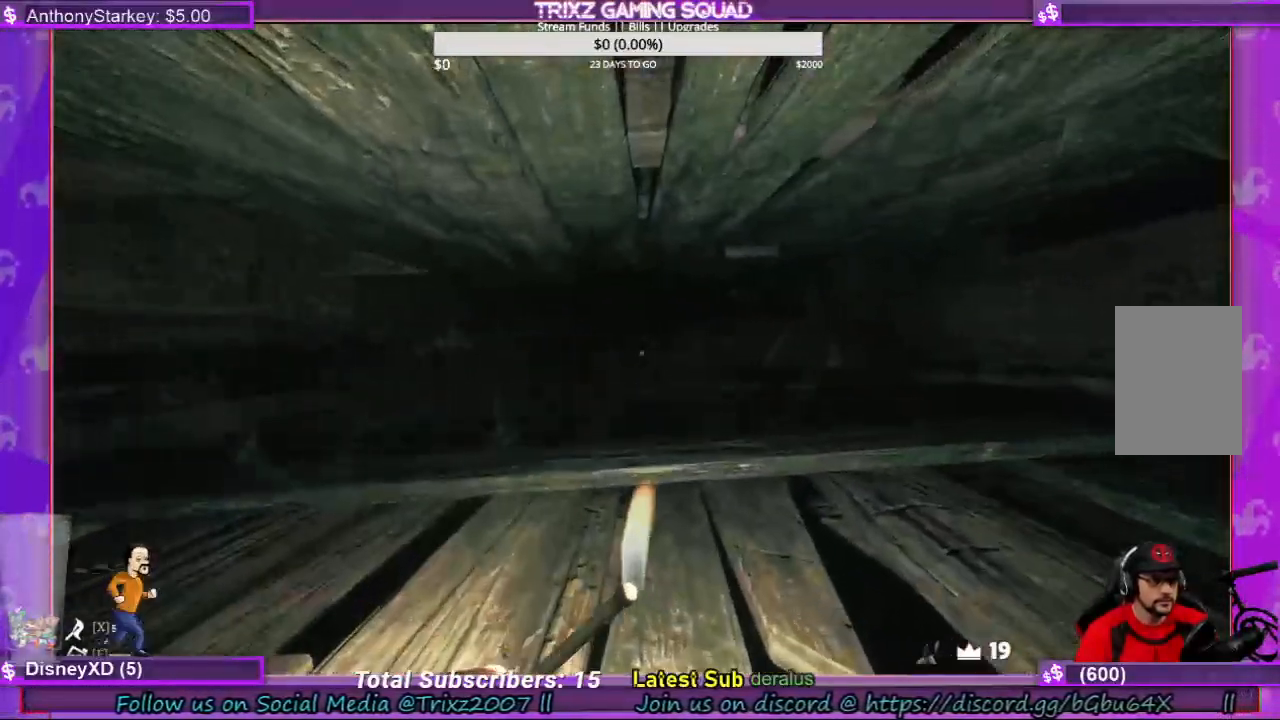
{"keys": ["w"], "mouse": [], "events": []}
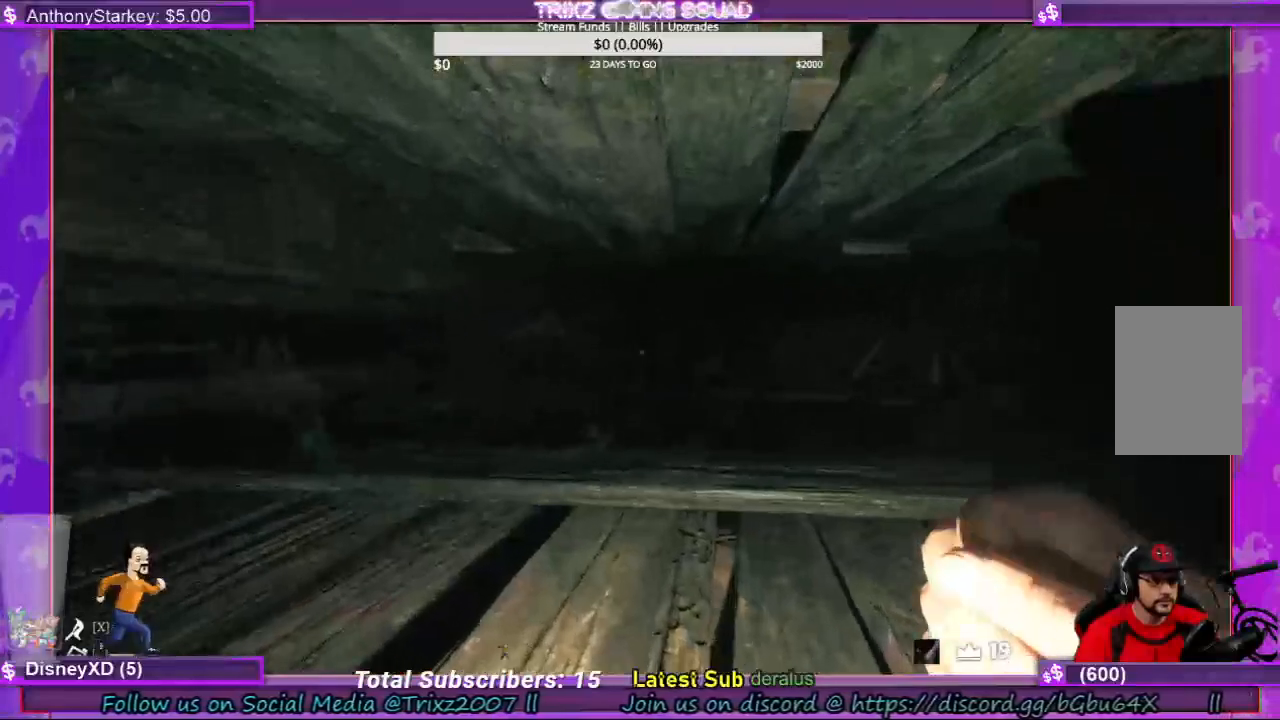
{"keys": ["w"], "mouse": [], "events": []}
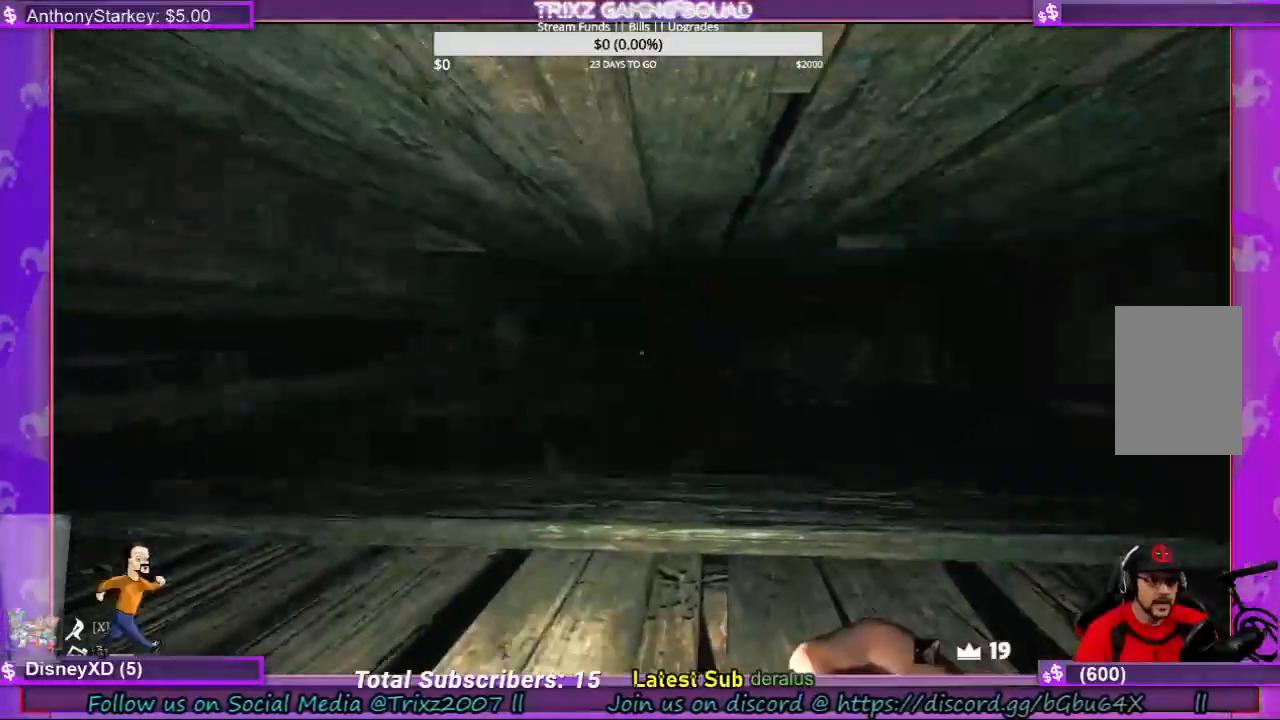
{"keys": ["w"], "mouse": [], "events": []}
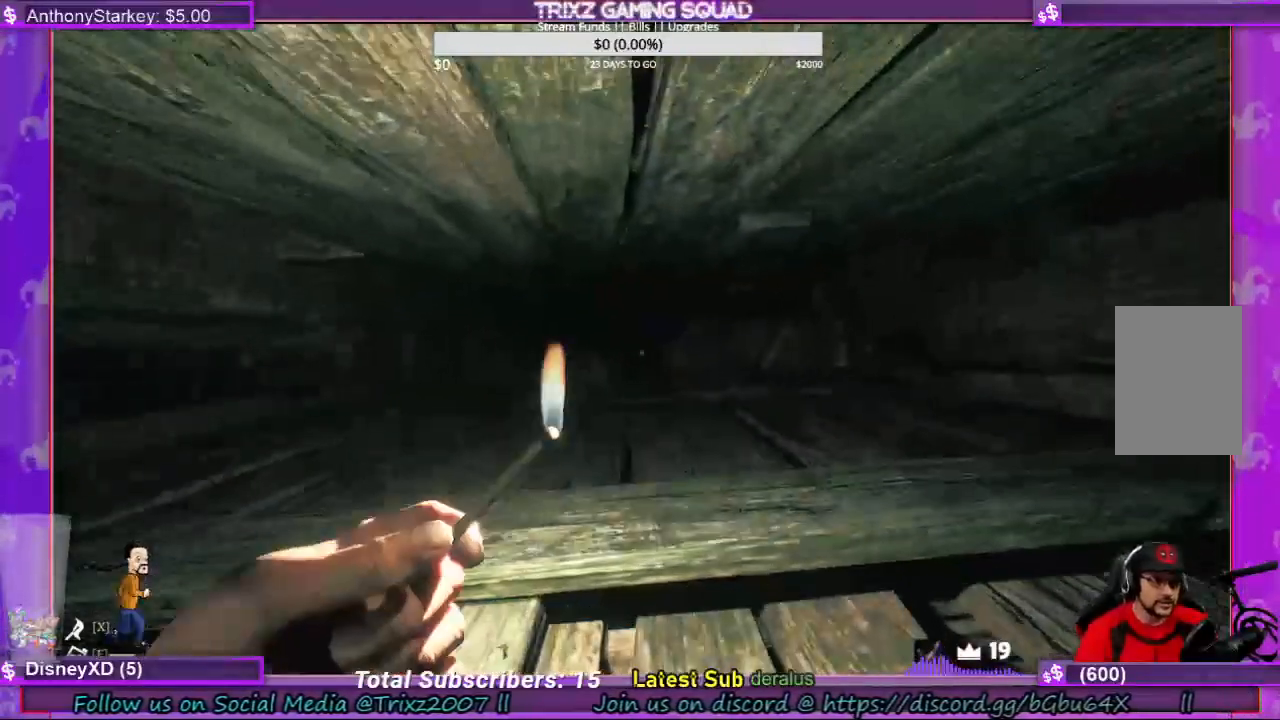
{"keys": ["w"], "mouse": [], "events": []}
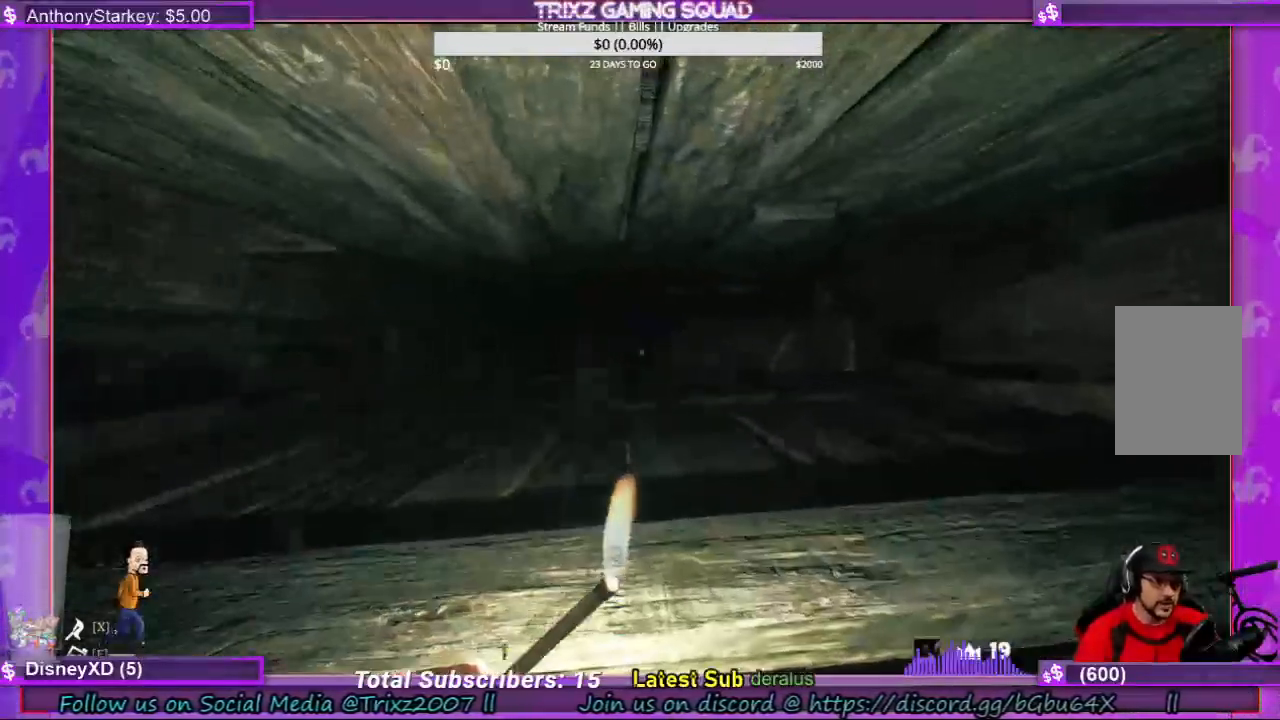
{"keys": ["w"], "mouse": [], "events": []}
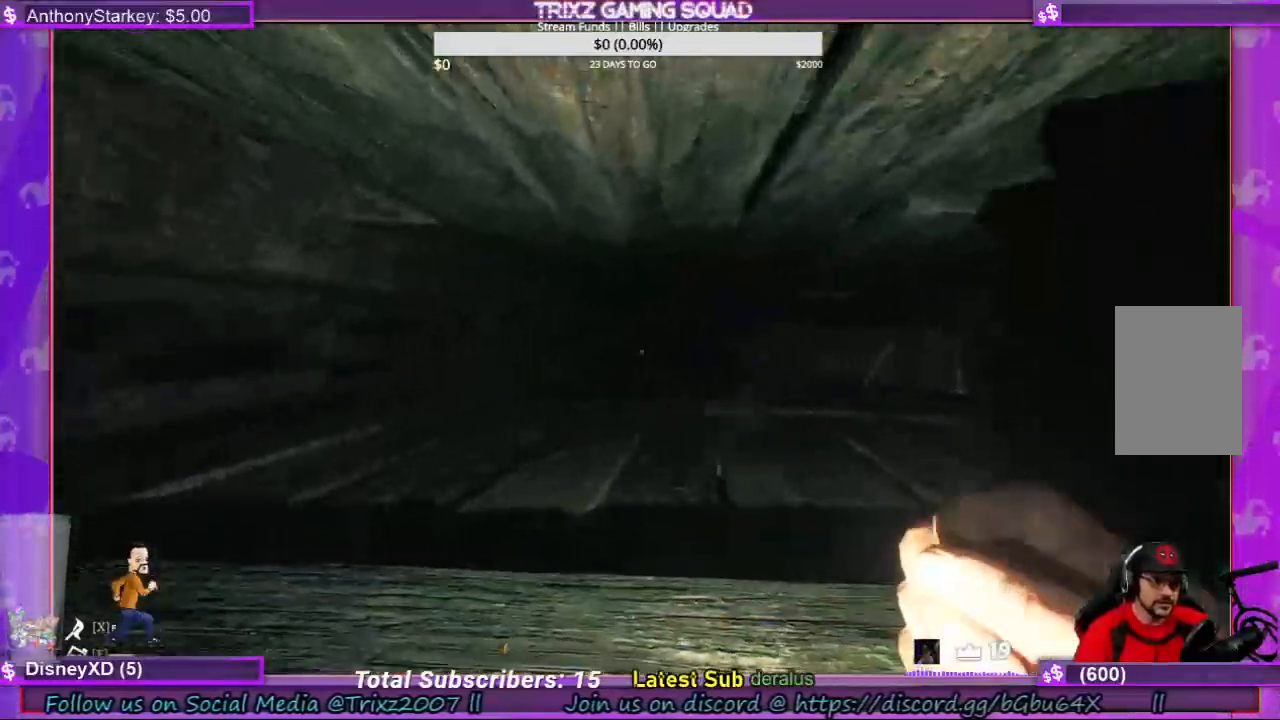
{"keys": ["w"], "mouse": [], "events": []}
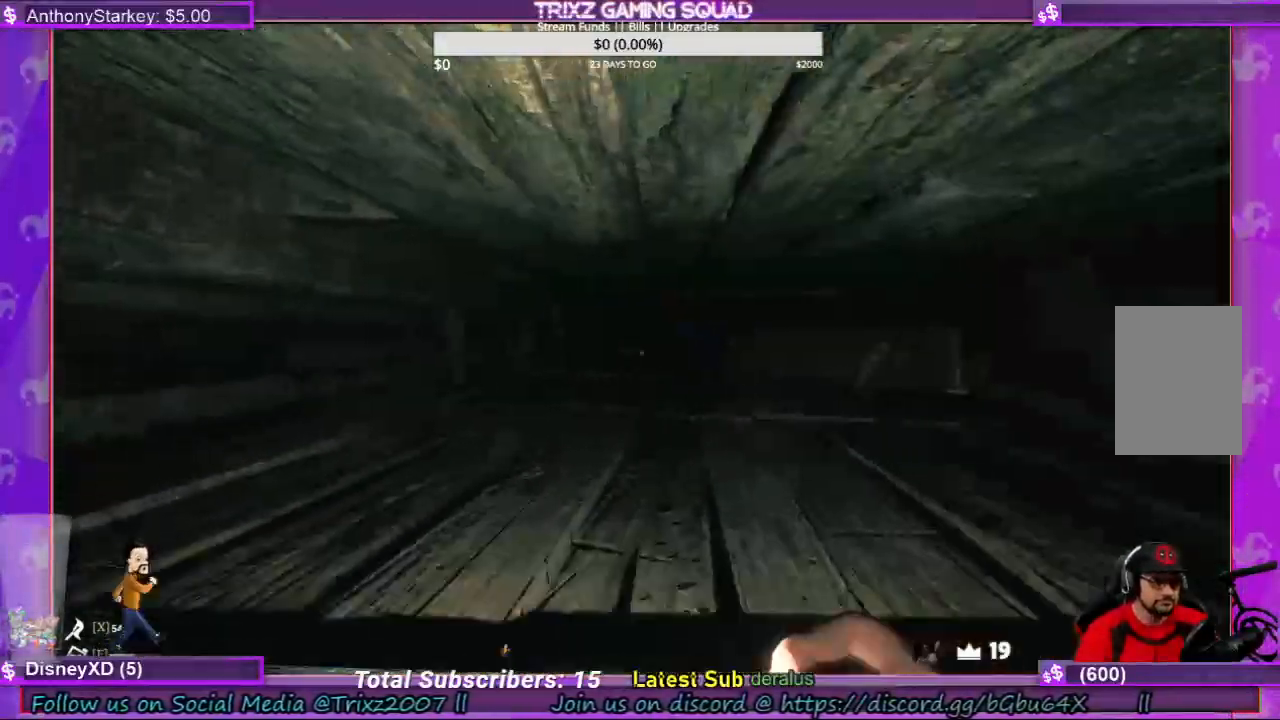
{"keys": ["w"], "mouse": [], "events": []}
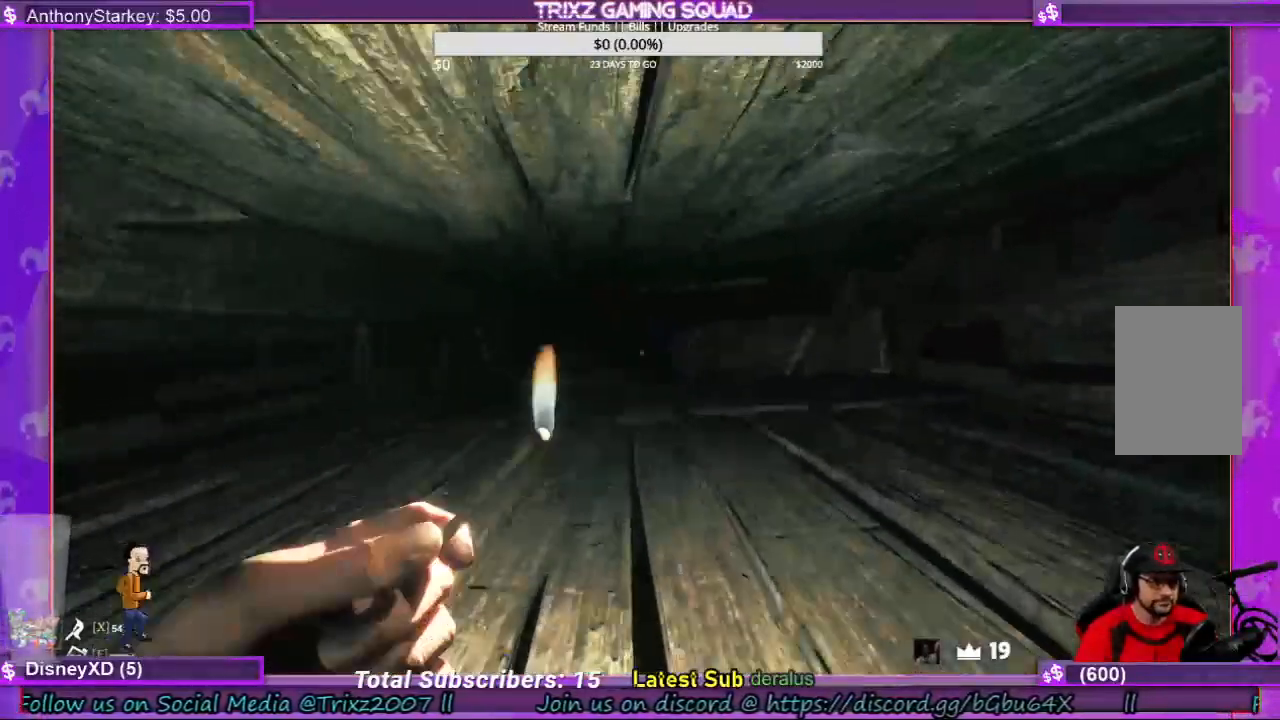
{"keys": ["w"], "mouse": [], "events": []}
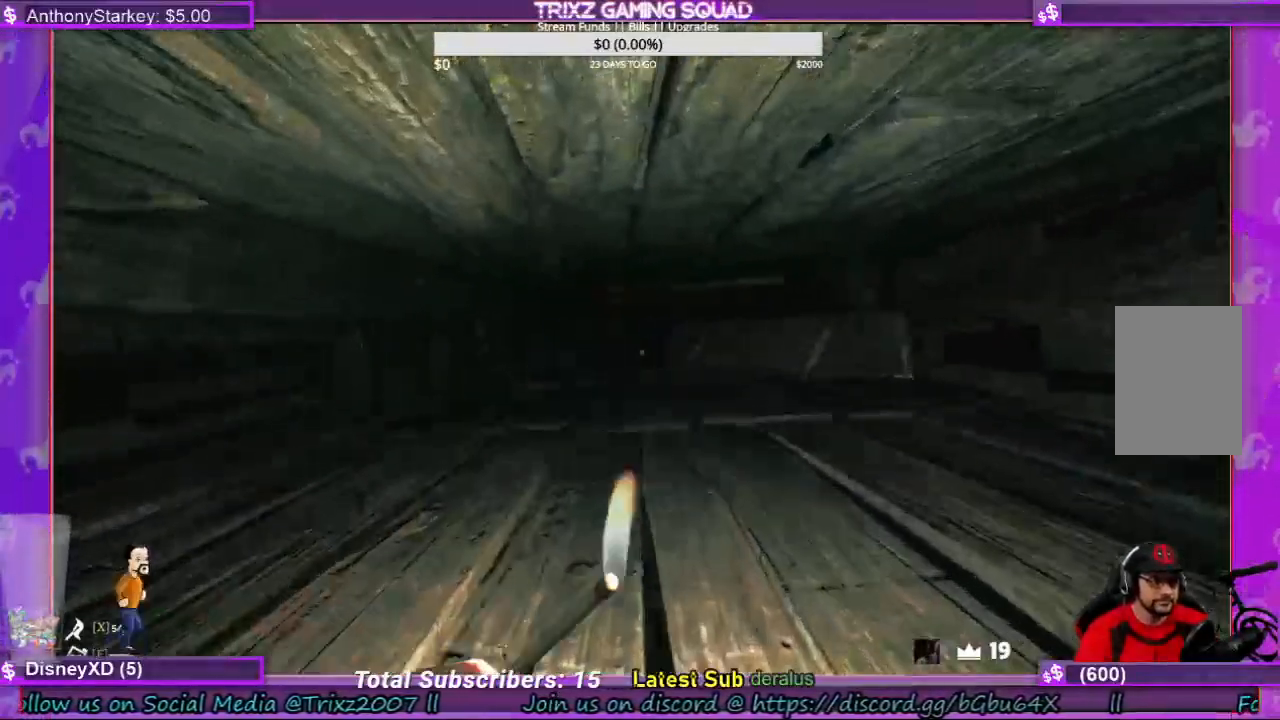
{"keys": ["w"], "mouse": [], "events": []}